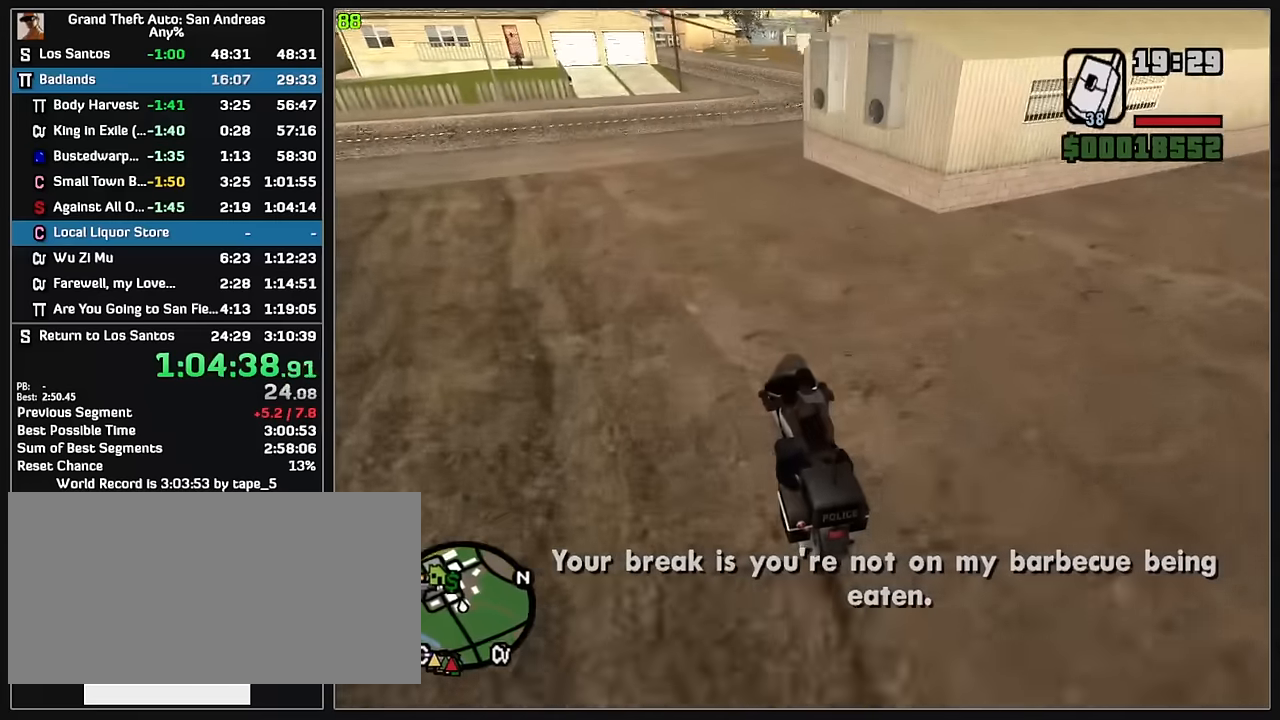
Gameplay with keyboard and mouse; each line is a JSON object with the keys and mouse buttons held at the frame after it. "events" lists presses ("down") and releases ("up") of "w", "mouse_left", "mouse_wheel" and "mouse_right" between this image and that frame as [ms after this image, input, new state], when the widget could be followed in between. "mouse_left", "mouse_wheel", "mouse_right" = the "left", "wheel", "right" buttons of the "mouse" list. No other keys are recorded. "wheel" means that the mouse wheel is clicked or scrolled. Mouse movement is not recorded.
{"keys": [], "mouse": [], "events": []}
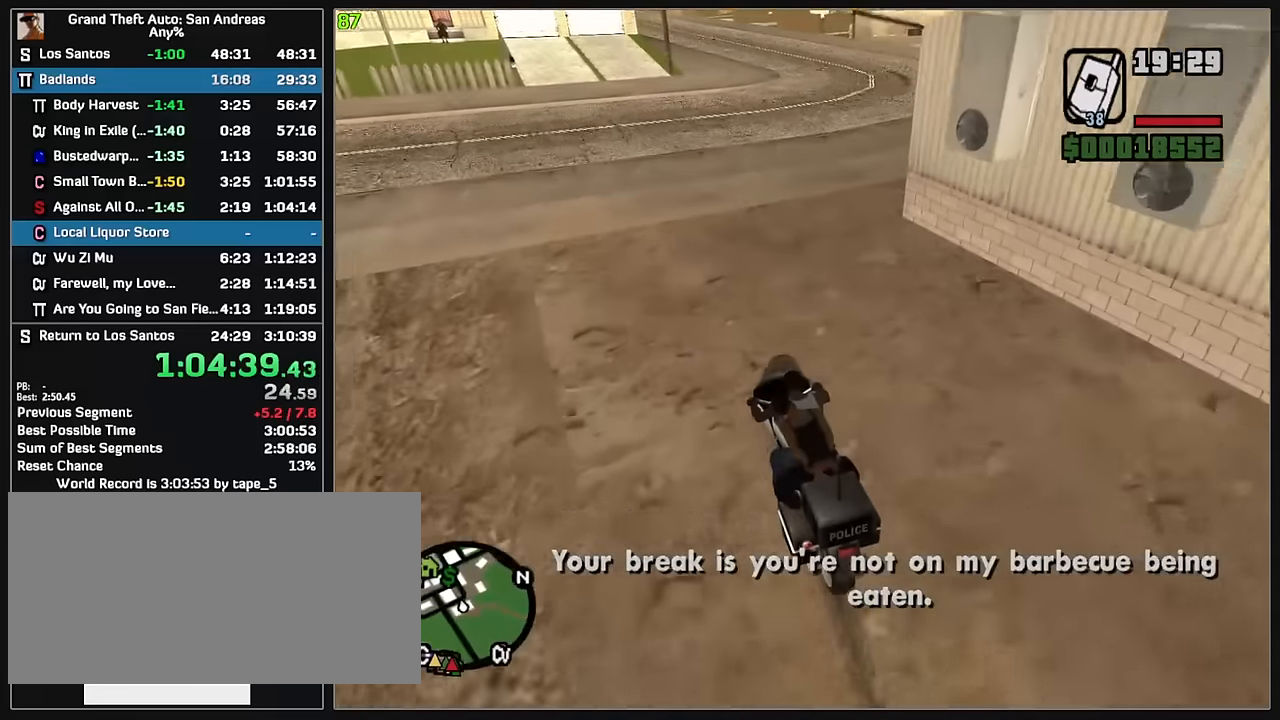
{"keys": [], "mouse": [], "events": []}
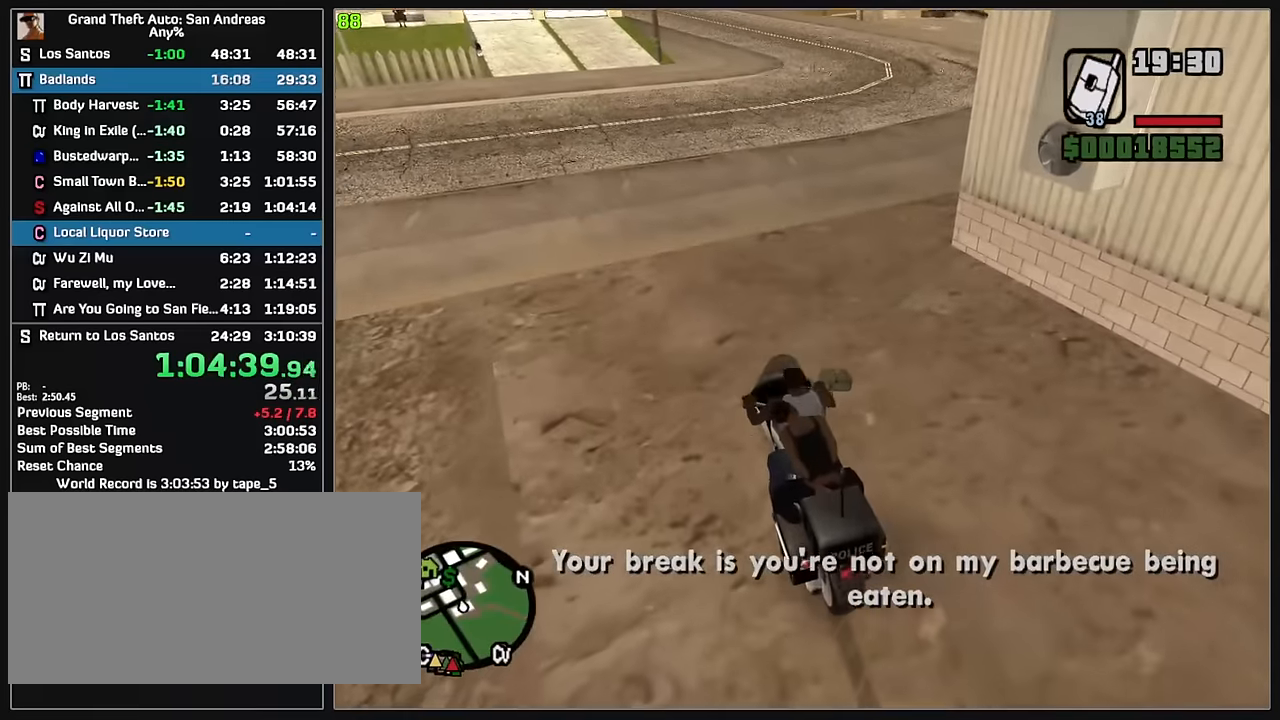
{"keys": [], "mouse": [], "events": []}
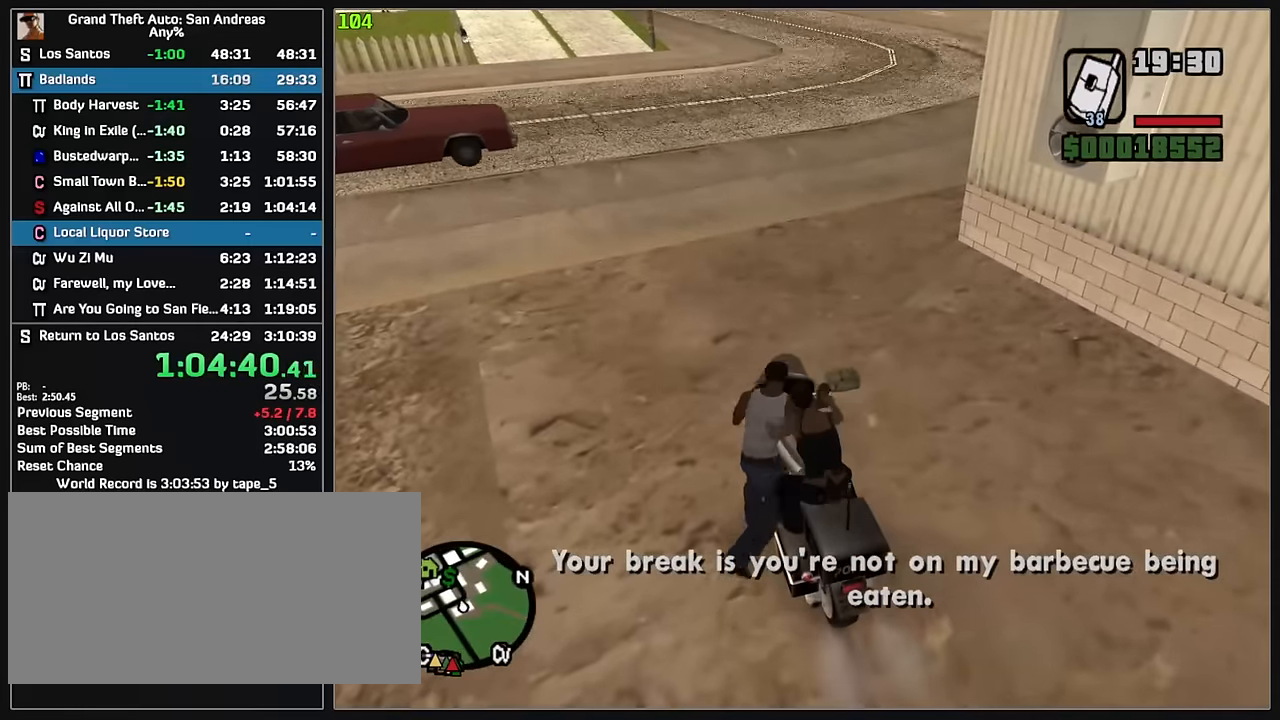
{"keys": [], "mouse": [], "events": []}
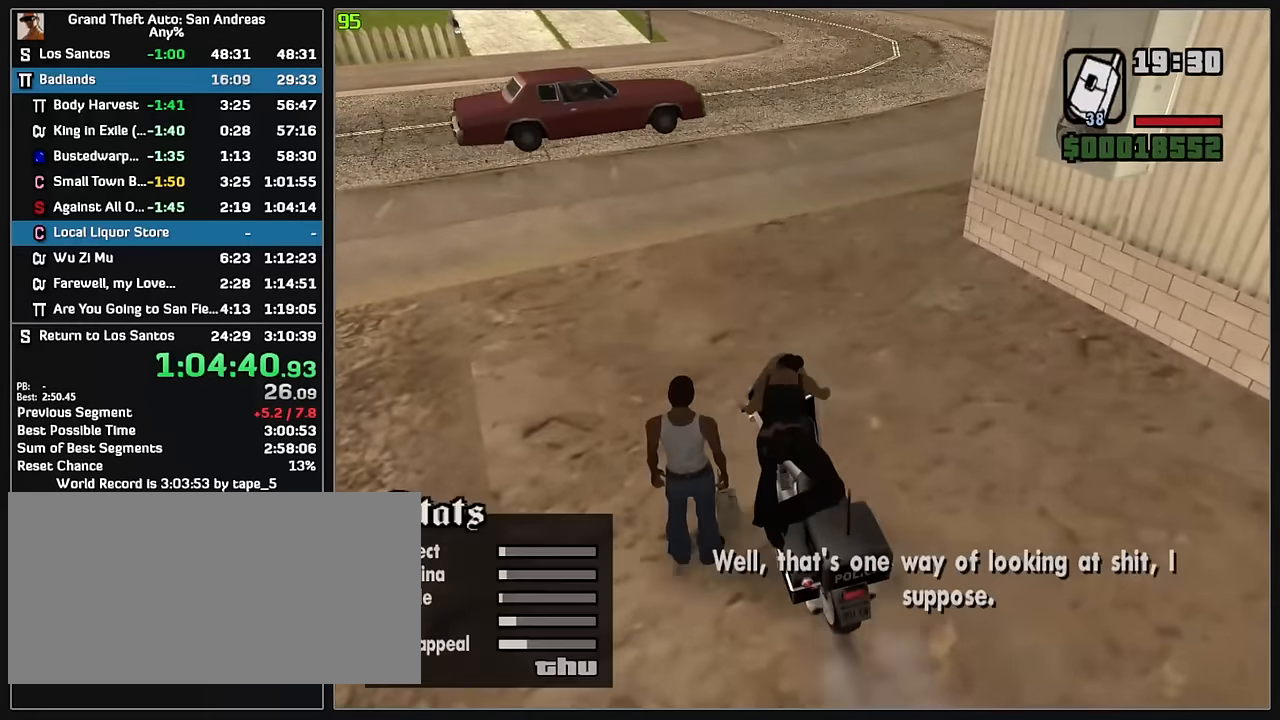
{"keys": [], "mouse": [], "events": []}
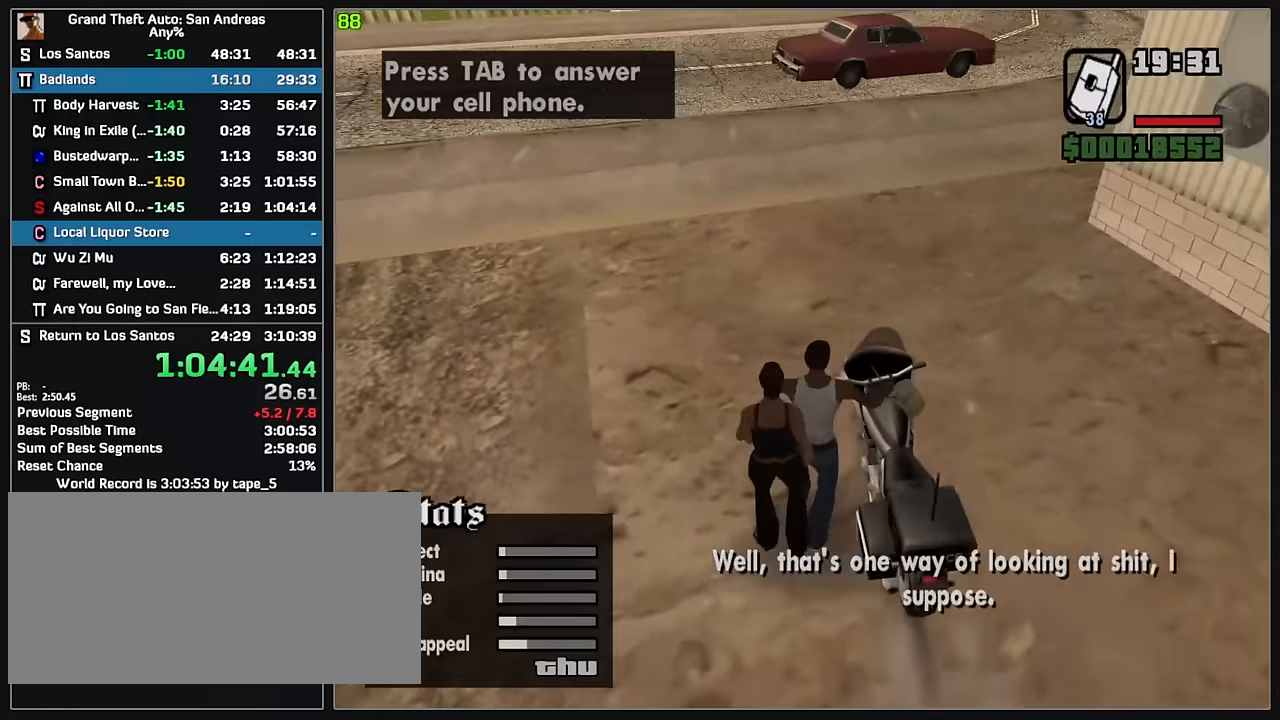
{"keys": ["w"], "mouse": ["left"], "events": [[317, "w", "down"], [483, "mouse_left", "down"]]}
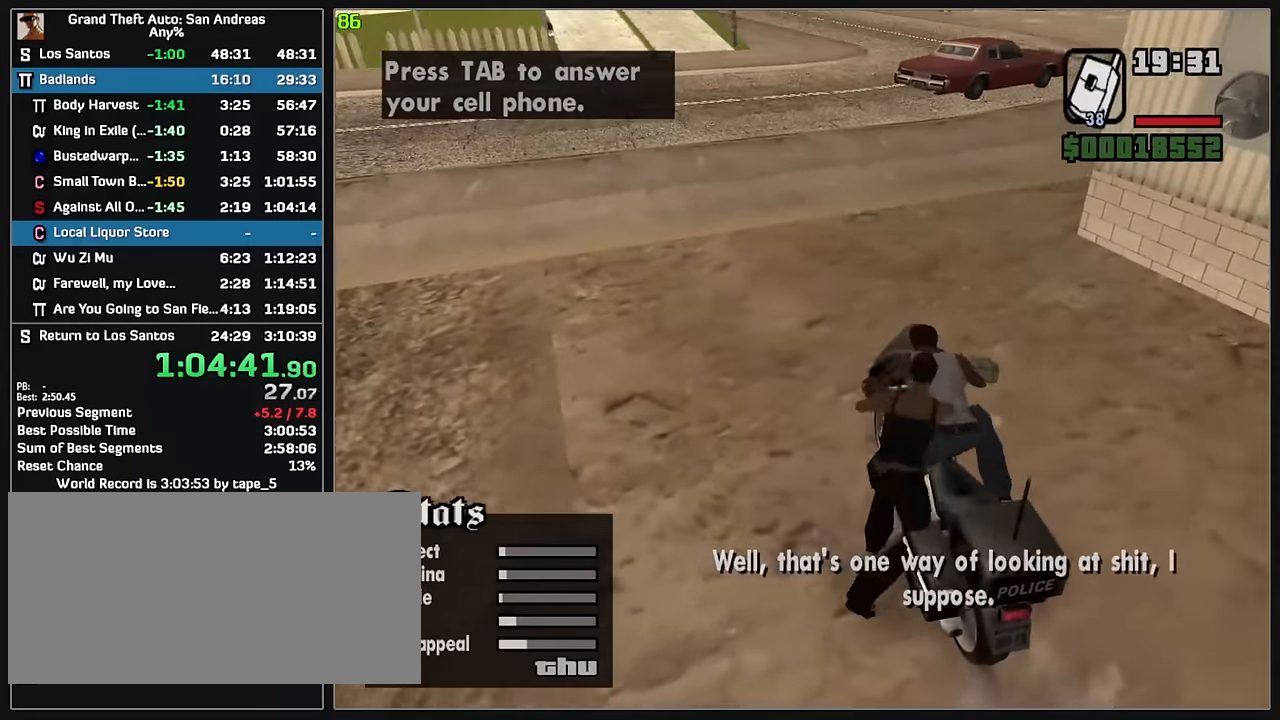
{"keys": ["w"], "mouse": ["left"], "events": []}
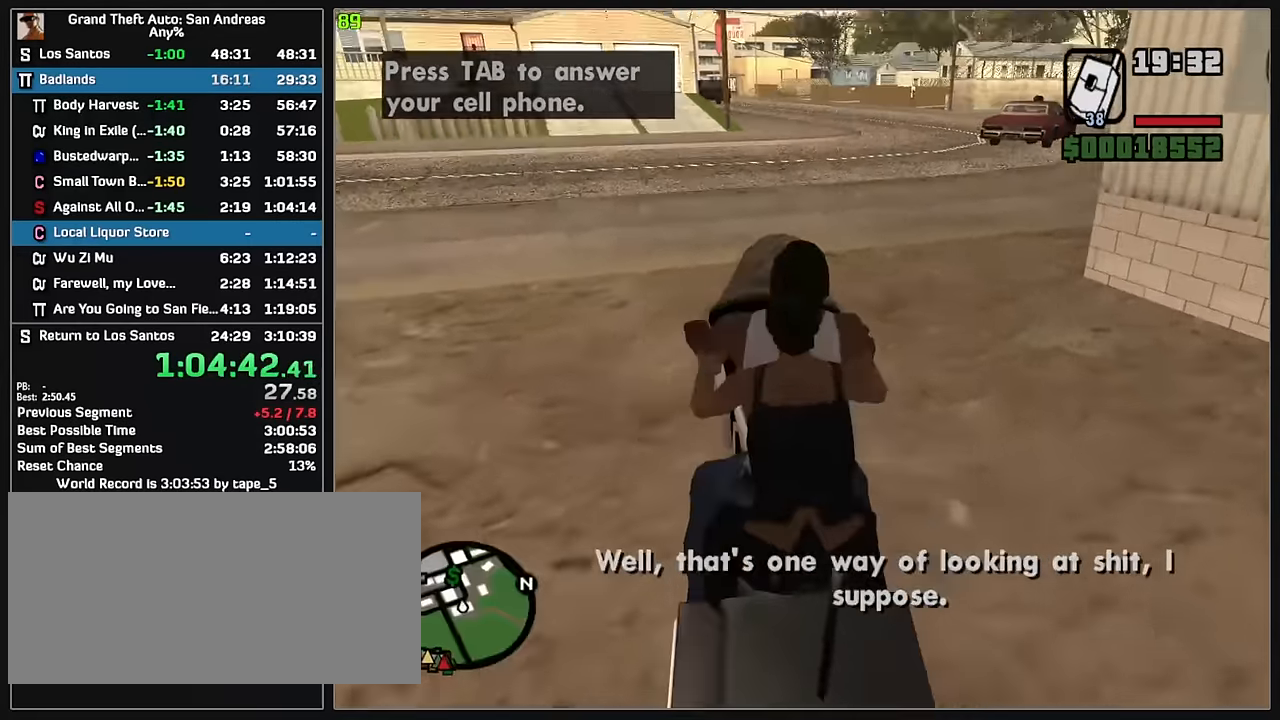
{"keys": ["w"], "mouse": [], "events": [[50, "mouse_left", "up"], [367, "mouse_left", "down"], [500, "mouse_left", "up"]]}
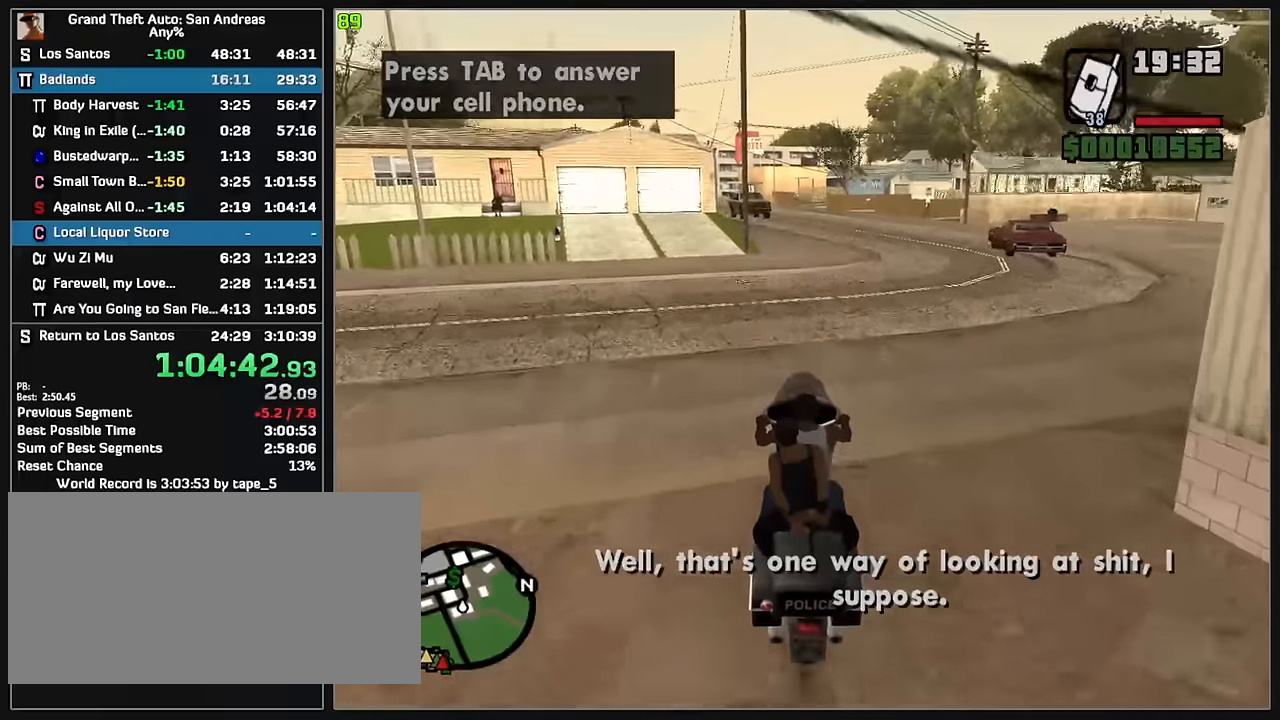
{"keys": ["w"], "mouse": ["left"], "events": [[183, "mouse_left", "down"]]}
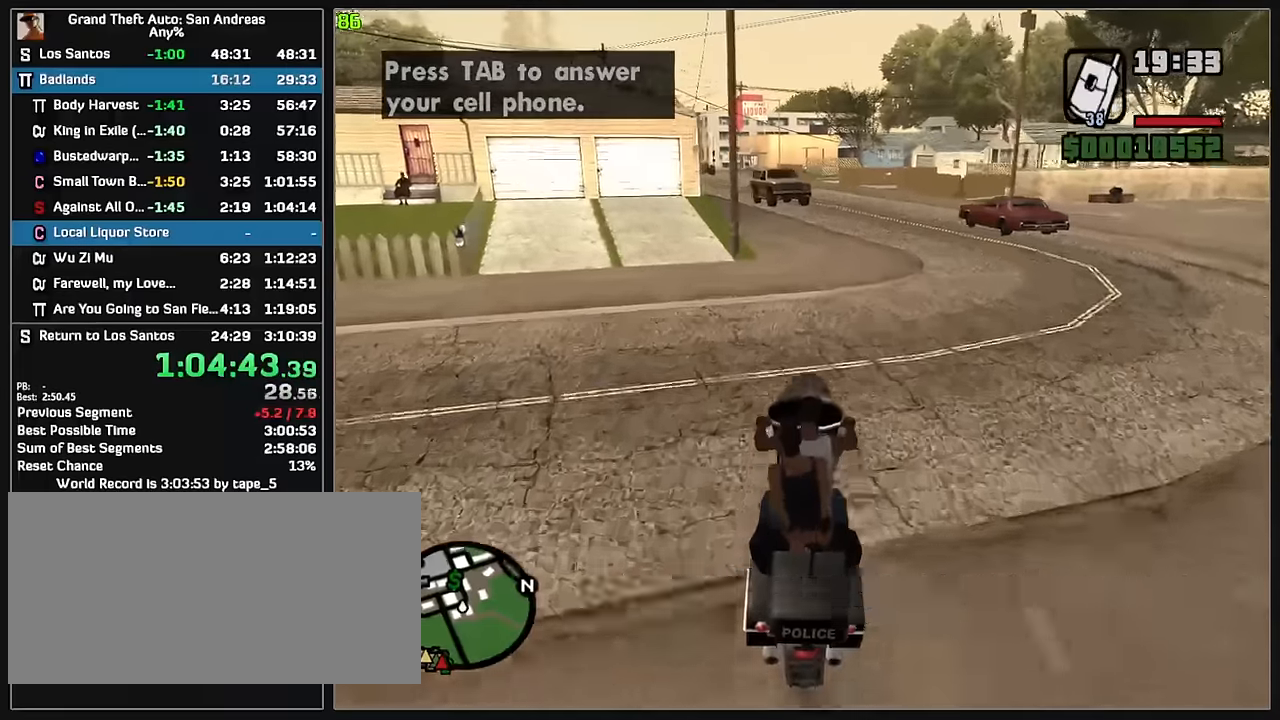
{"keys": ["w"], "mouse": ["left"], "events": [[17, "mouse_left", "up"], [483, "mouse_left", "down"]]}
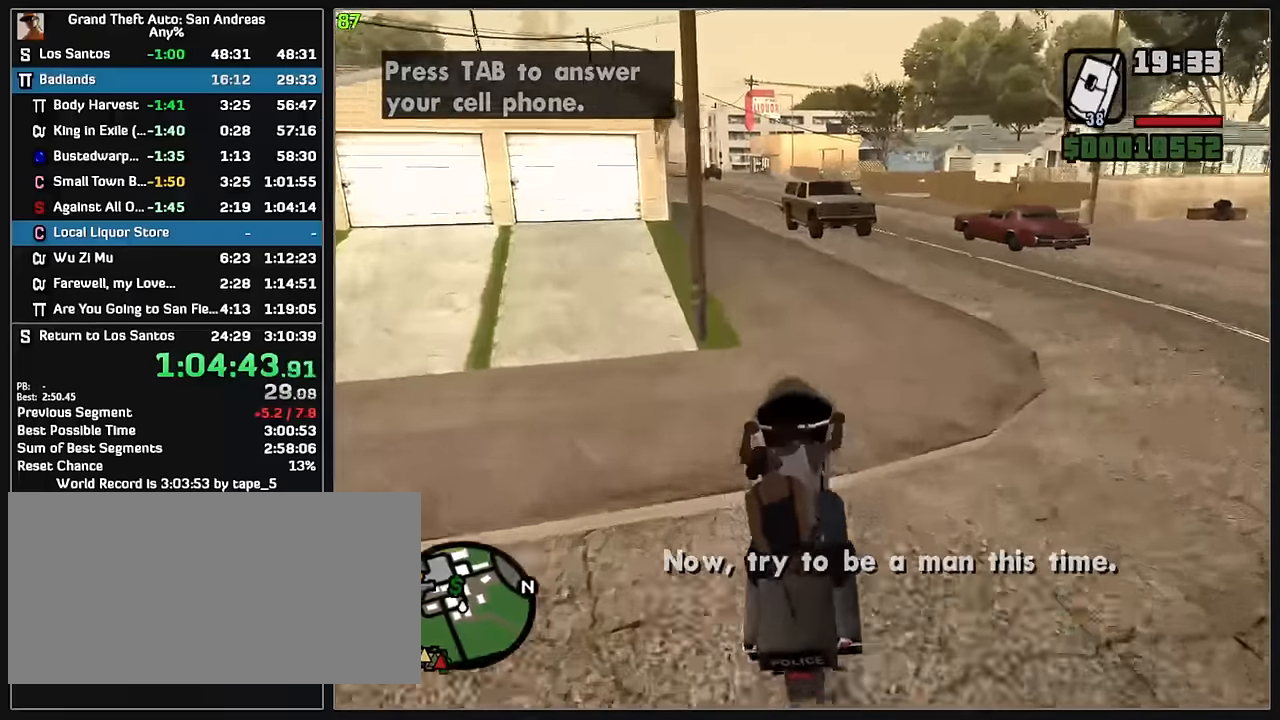
{"keys": ["w"], "mouse": ["left"], "events": []}
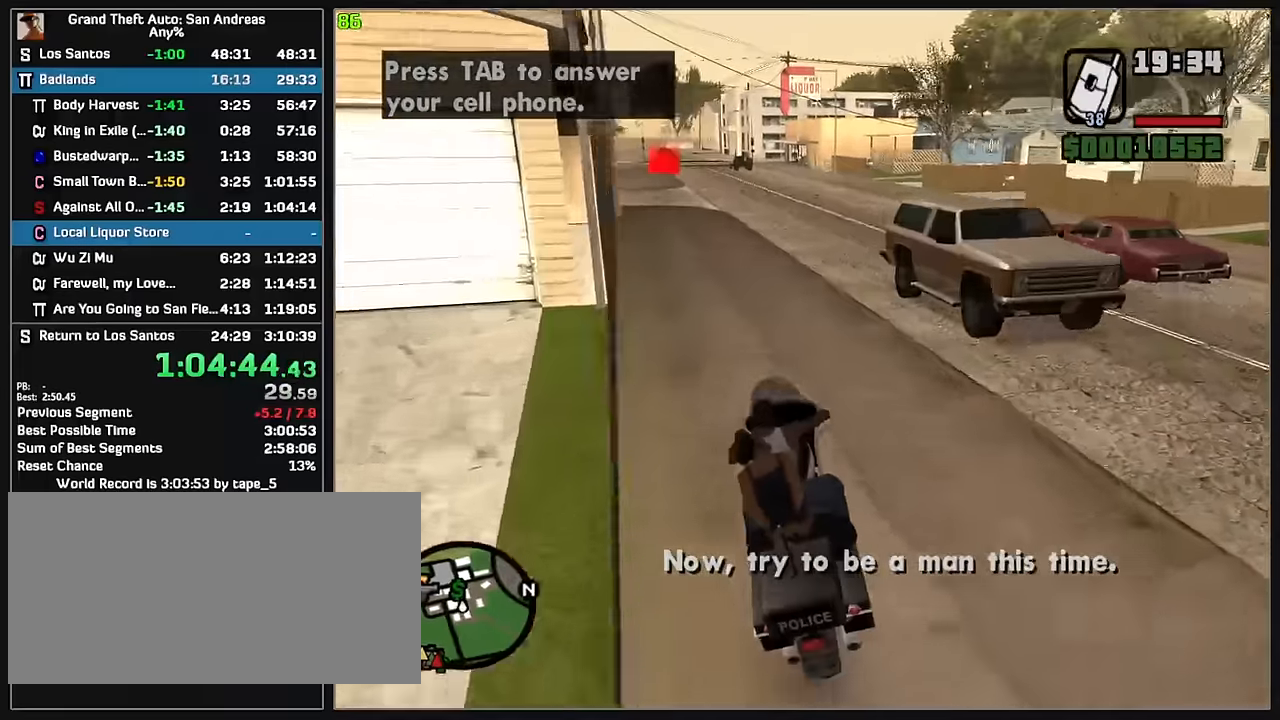
{"keys": ["w"], "mouse": [], "events": [[283, "mouse_left", "up"]]}
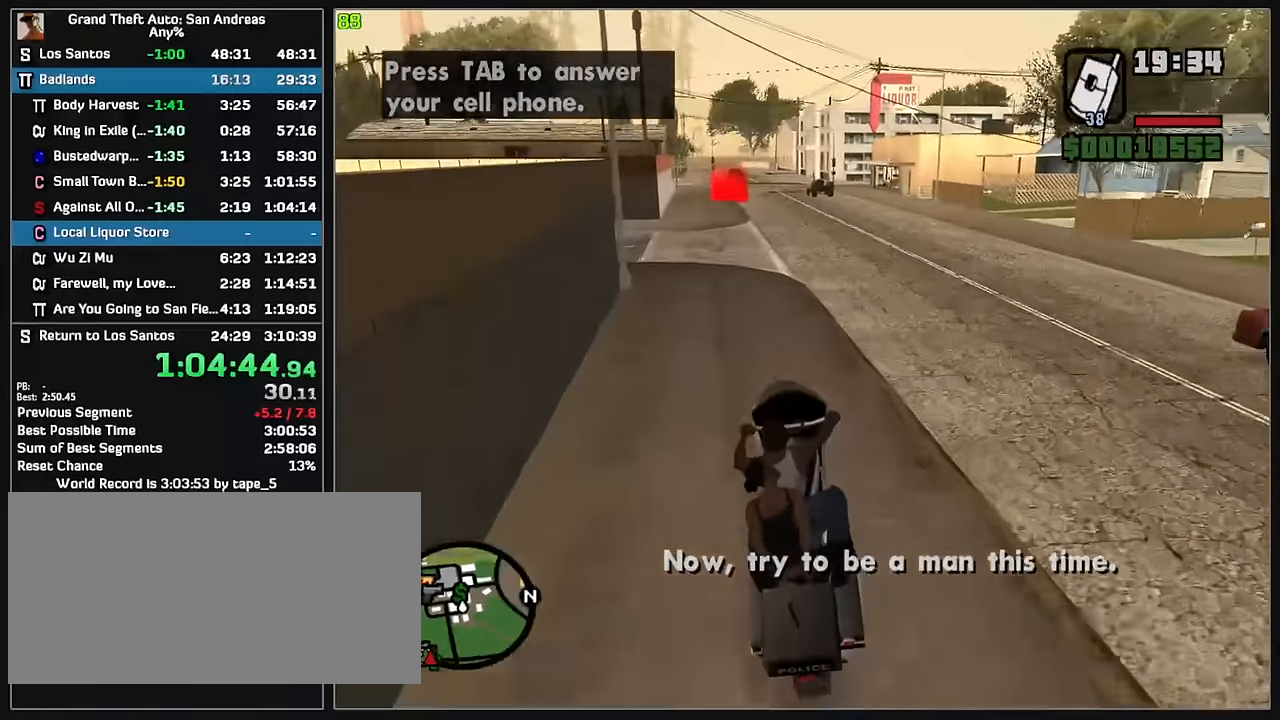
{"keys": ["w"], "mouse": ["left"], "events": [[67, "mouse_left", "down"], [183, "mouse_left", "up"], [300, "mouse_left", "down"]]}
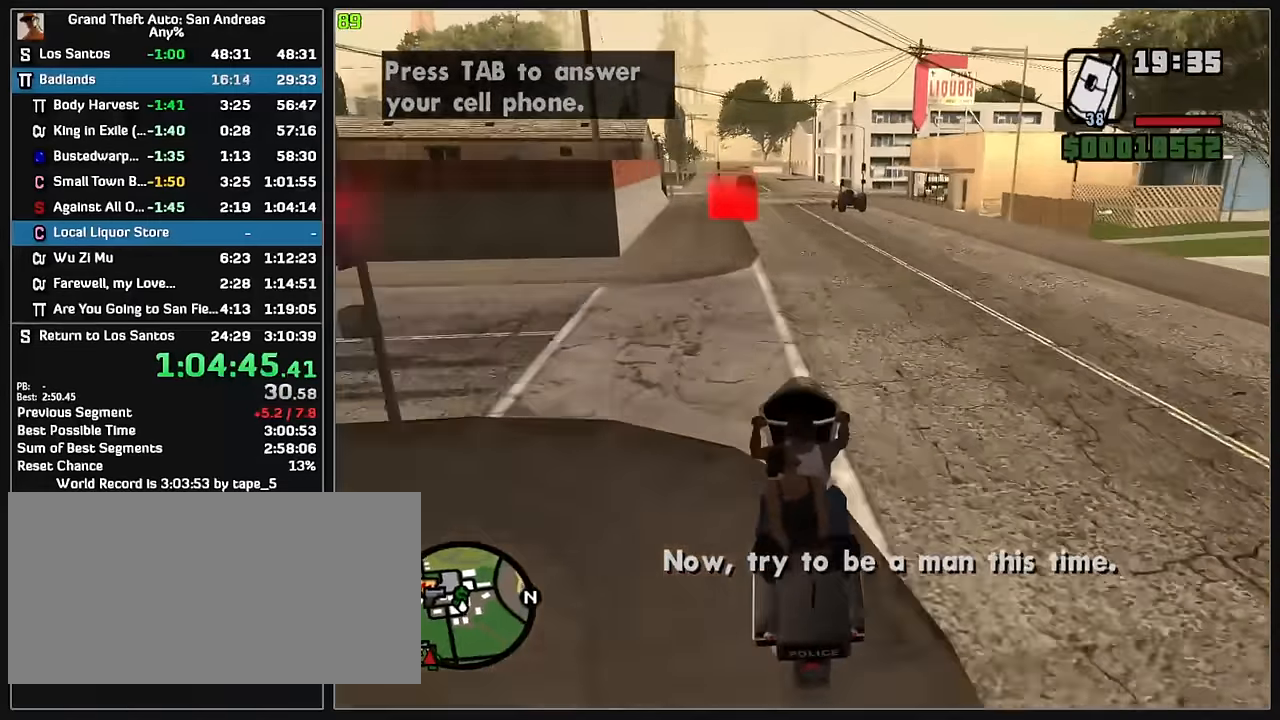
{"keys": ["w"], "mouse": ["left"], "events": [[167, "mouse_left", "up"], [417, "mouse_left", "down"]]}
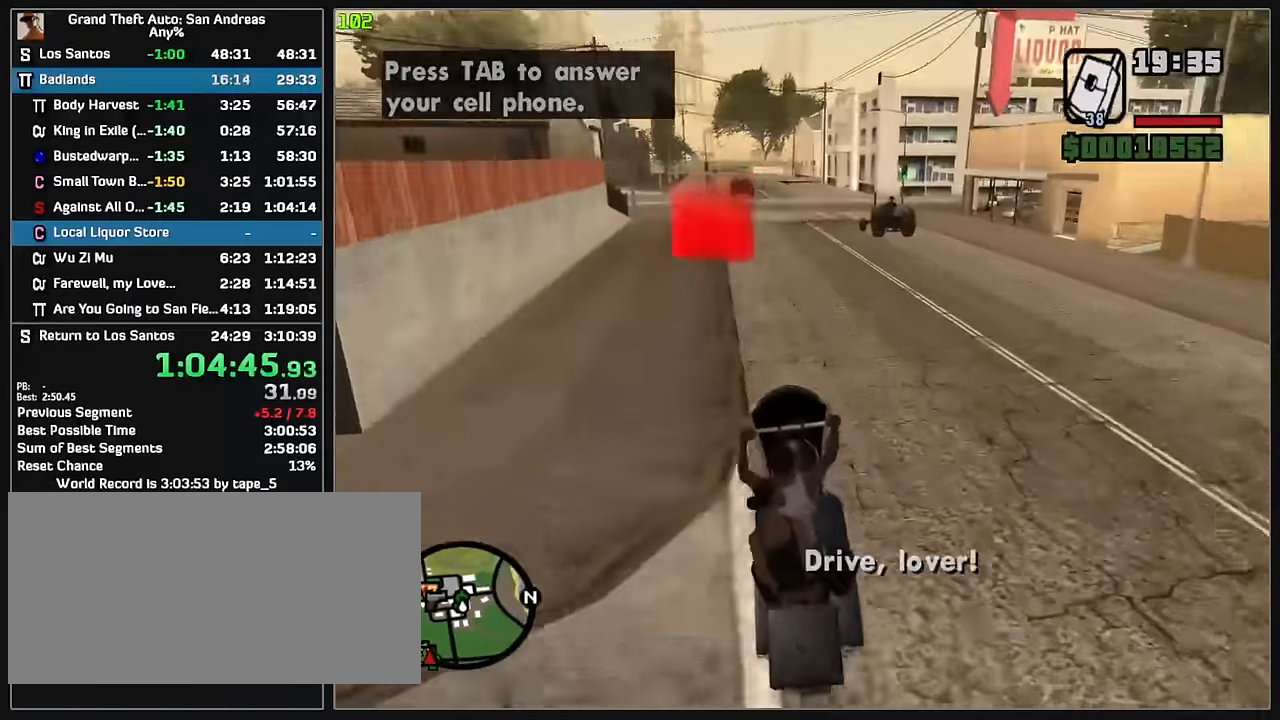
{"keys": [], "mouse": [], "events": [[67, "mouse_left", "up"], [467, "w", "up"]]}
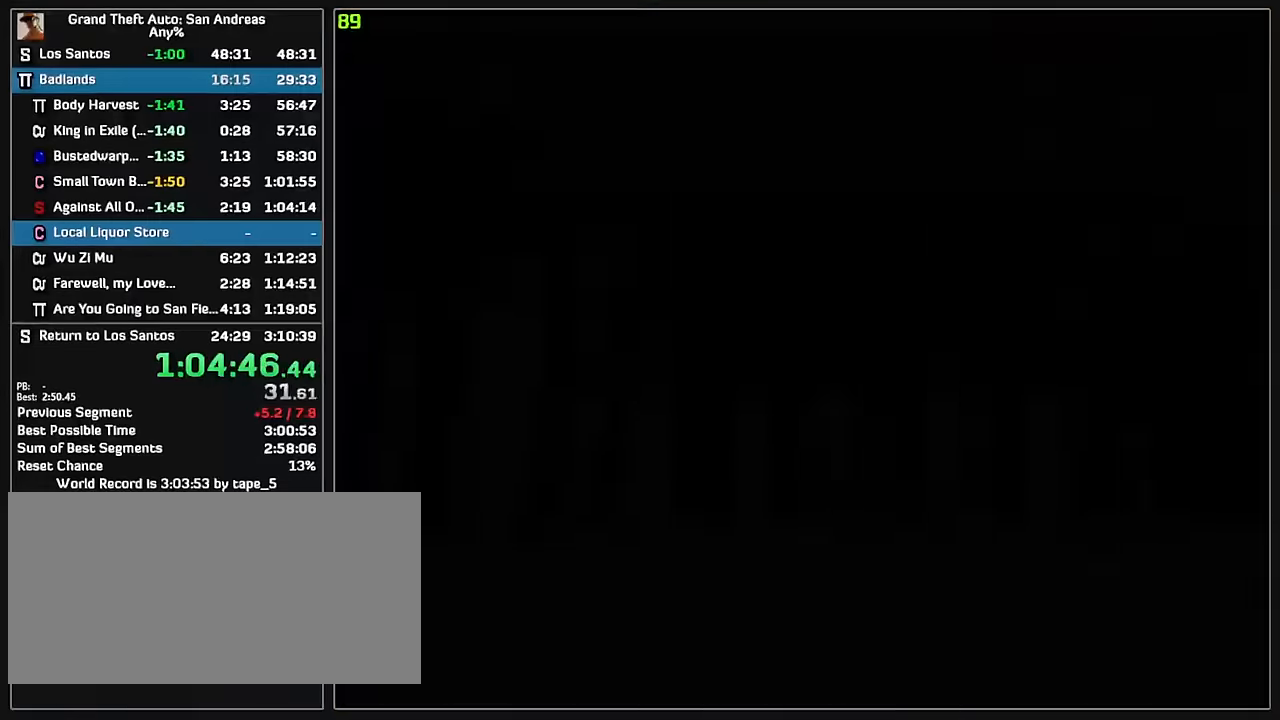
{"keys": [], "mouse": [], "events": []}
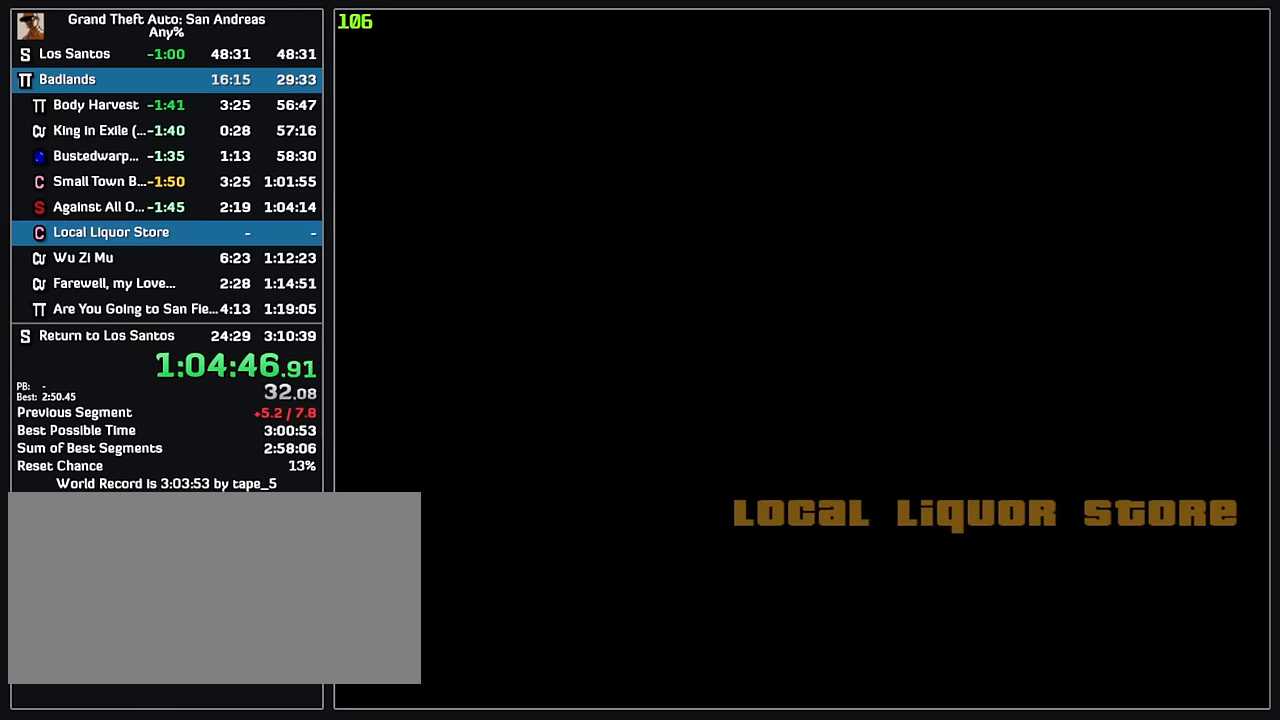
{"keys": [], "mouse": [], "events": []}
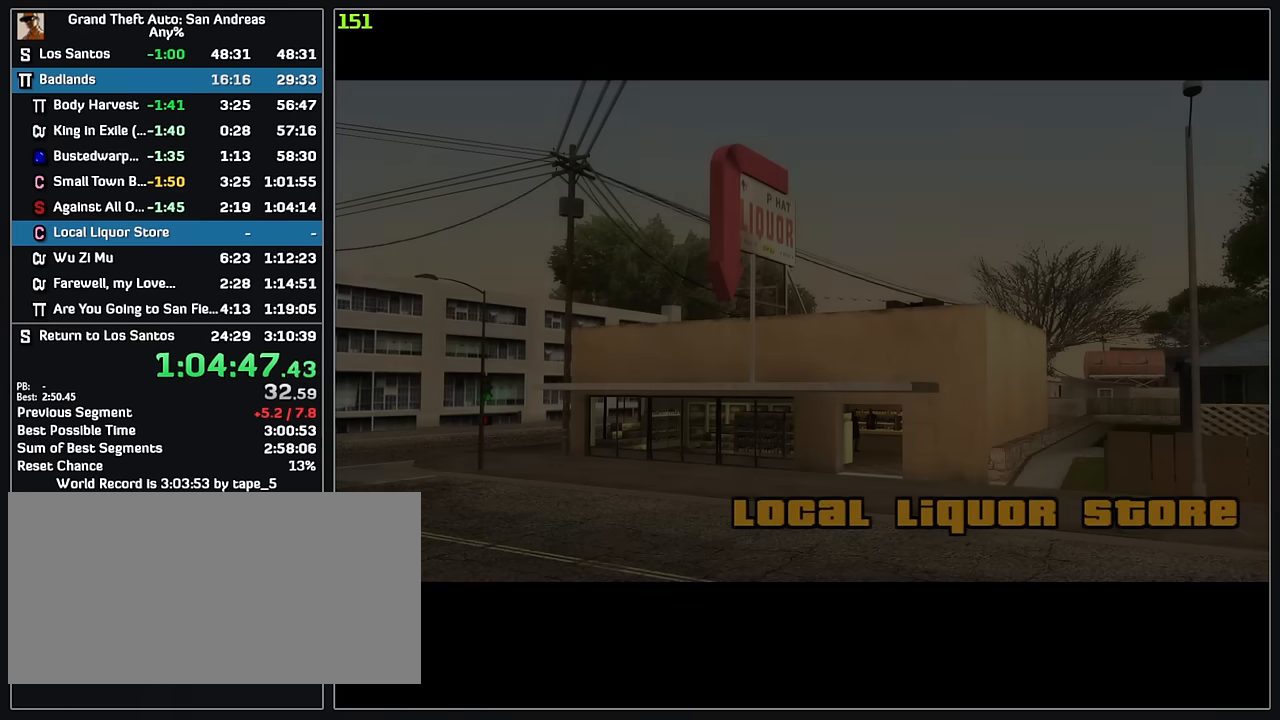
{"keys": [], "mouse": [], "events": []}
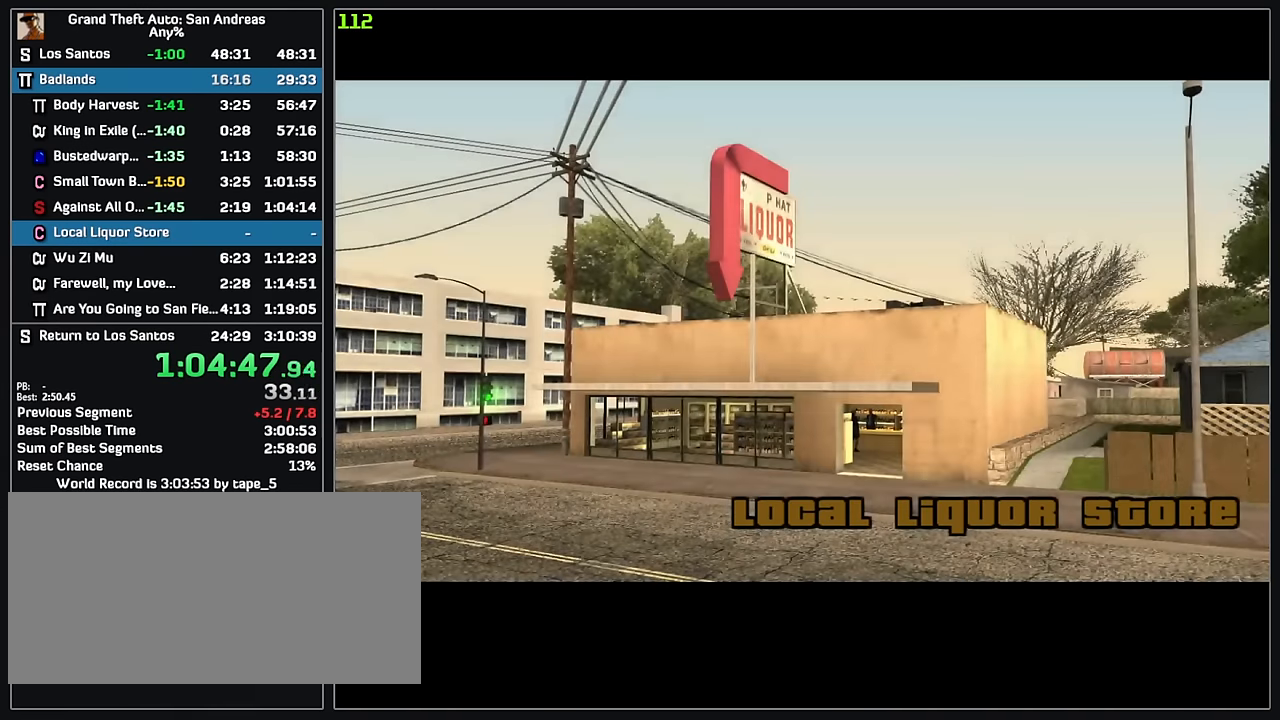
{"keys": [], "mouse": [], "events": []}
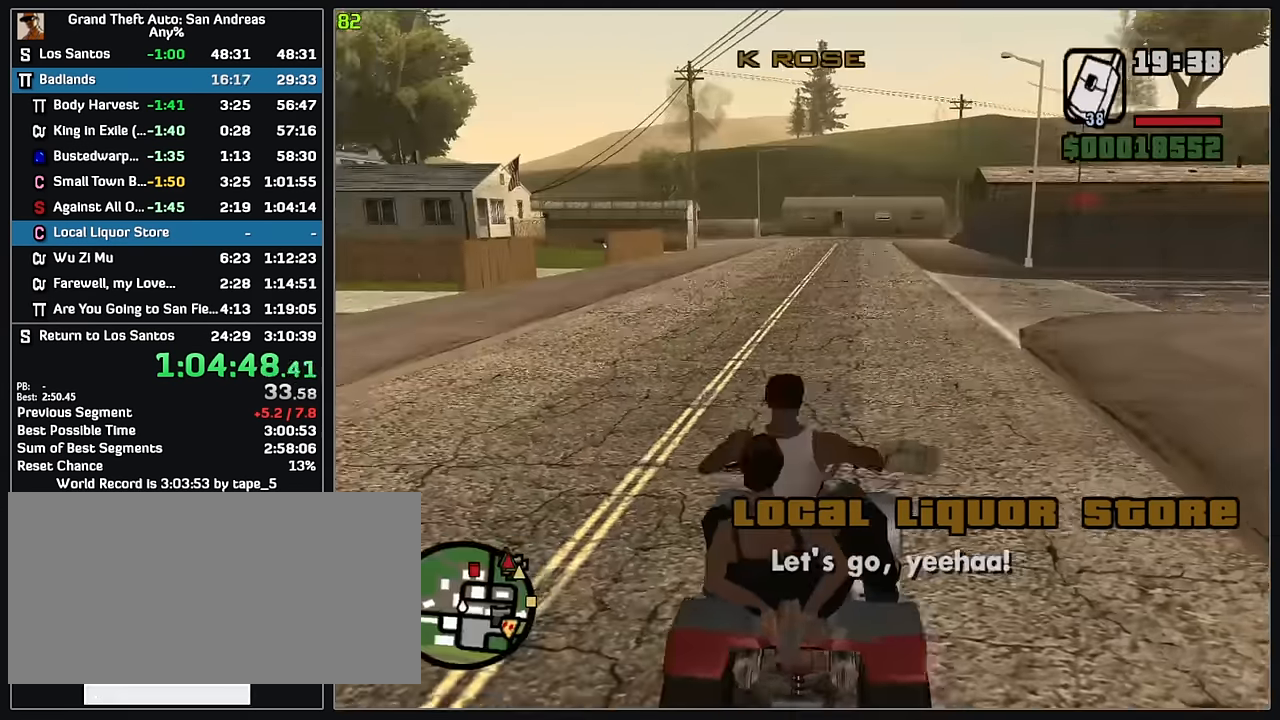
{"keys": [], "mouse": [], "events": []}
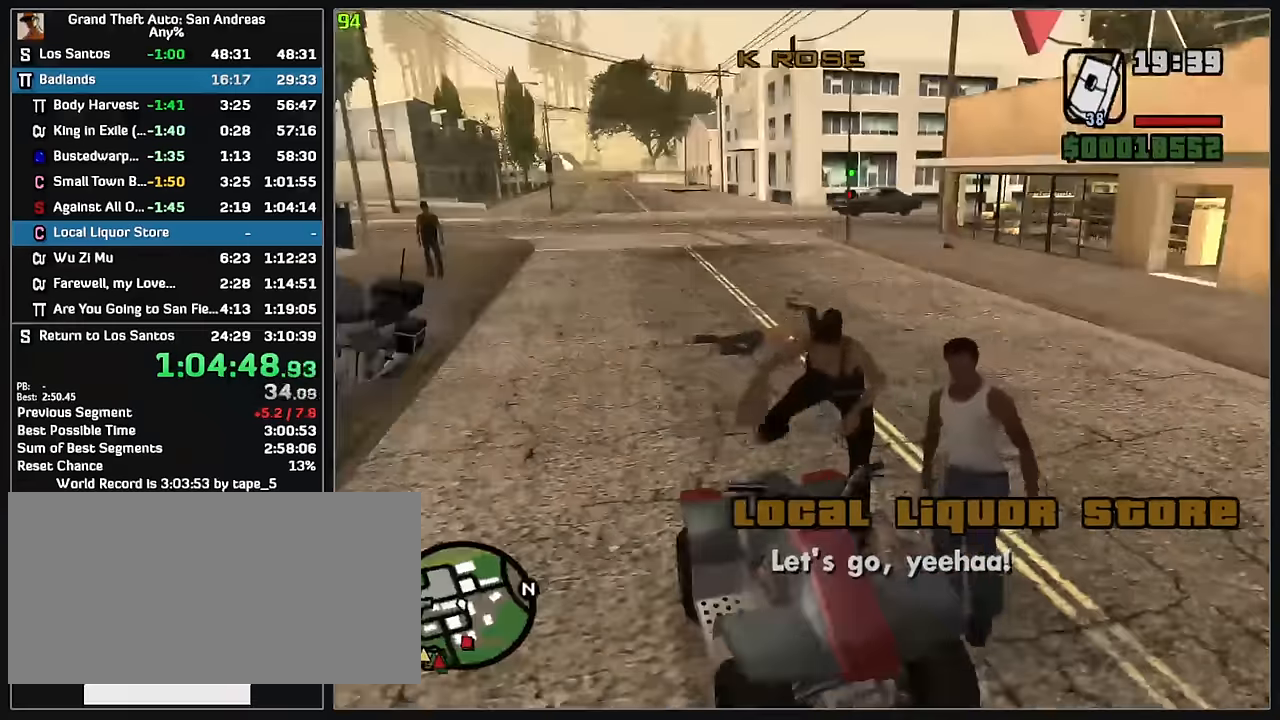
{"keys": ["w"], "mouse": [], "events": [[383, "w", "down"]]}
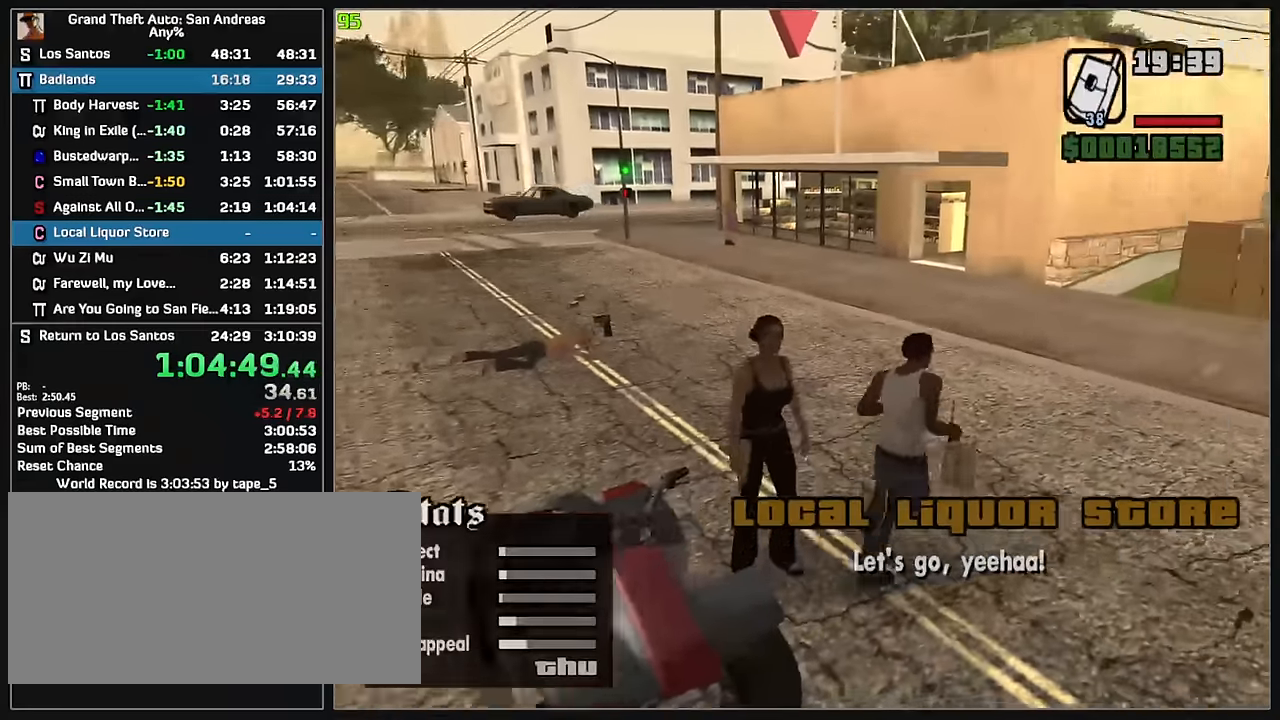
{"keys": ["w"], "mouse": [], "events": []}
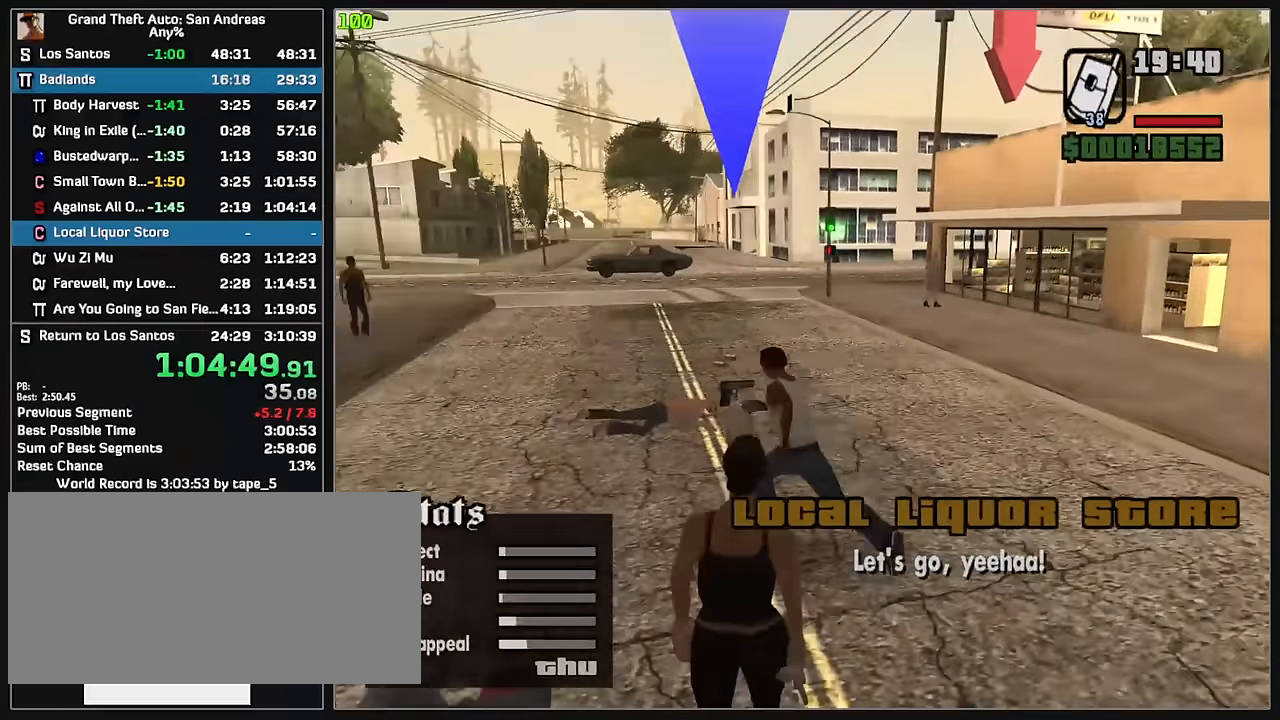
{"keys": [], "mouse": [], "events": [[450, "w", "up"]]}
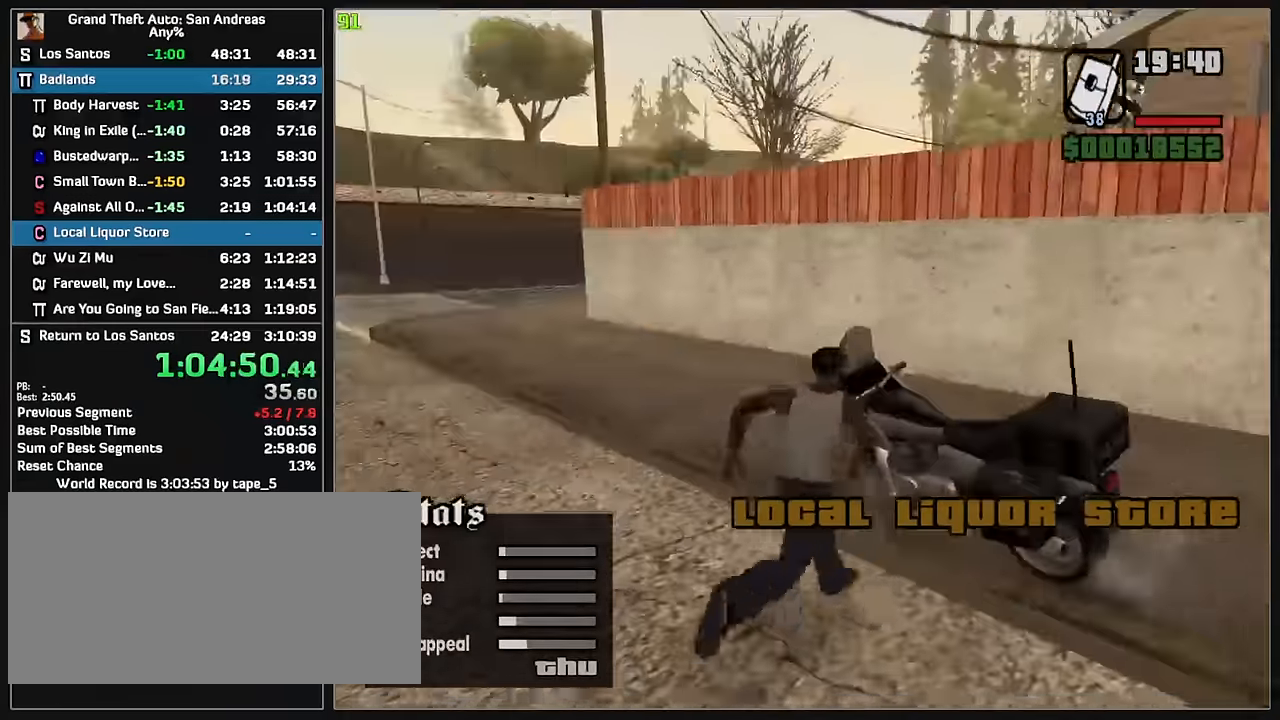
{"keys": ["w"], "mouse": [], "events": [[383, "w", "down"]]}
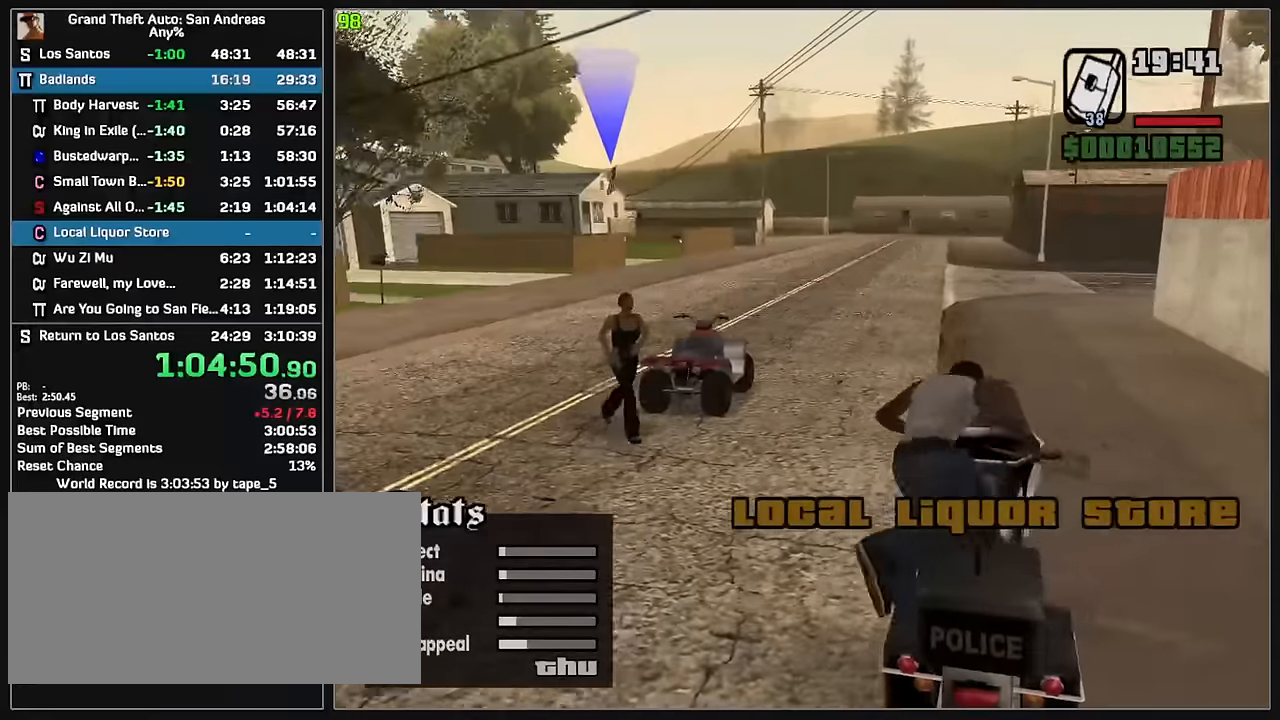
{"keys": ["w"], "mouse": [], "events": [[183, "mouse_right", "down"], [300, "mouse_right", "up"], [350, "mouse_right", "down"], [450, "mouse_right", "up"]]}
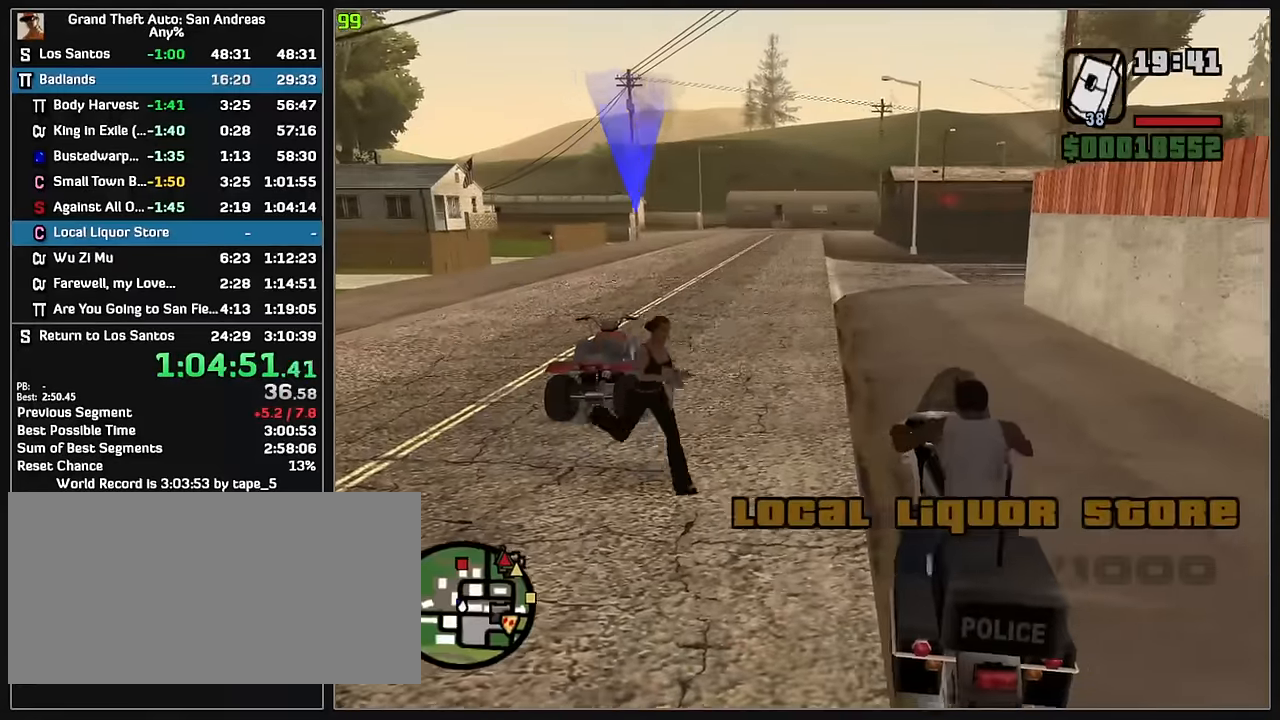
{"keys": ["w"], "mouse": [], "events": [[17, "mouse_right", "down"], [133, "mouse_right", "up"], [200, "mouse_right", "down"], [317, "mouse_right", "up"], [367, "mouse_right", "down"], [483, "mouse_right", "up"]]}
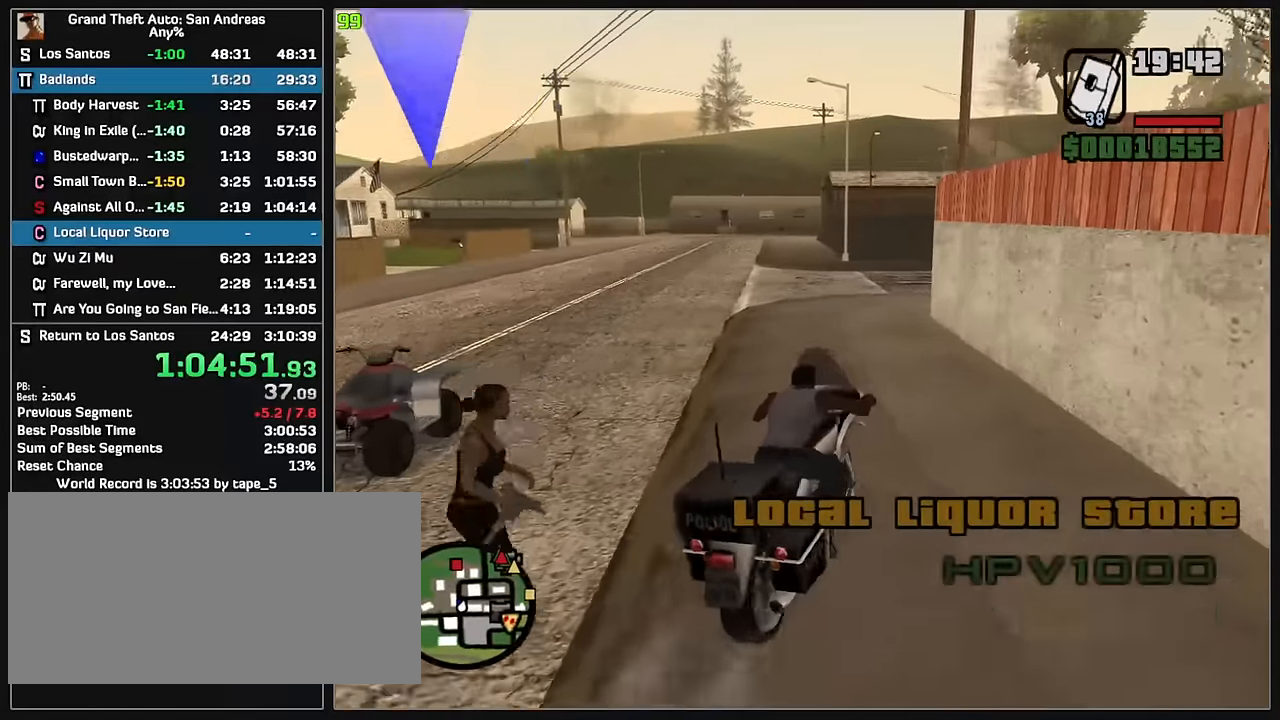
{"keys": ["w"], "mouse": [], "events": [[50, "mouse_right", "down"], [167, "mouse_right", "up"], [217, "mouse_right", "down"], [333, "mouse_right", "up"], [400, "mouse_right", "down"], [500, "mouse_right", "up"]]}
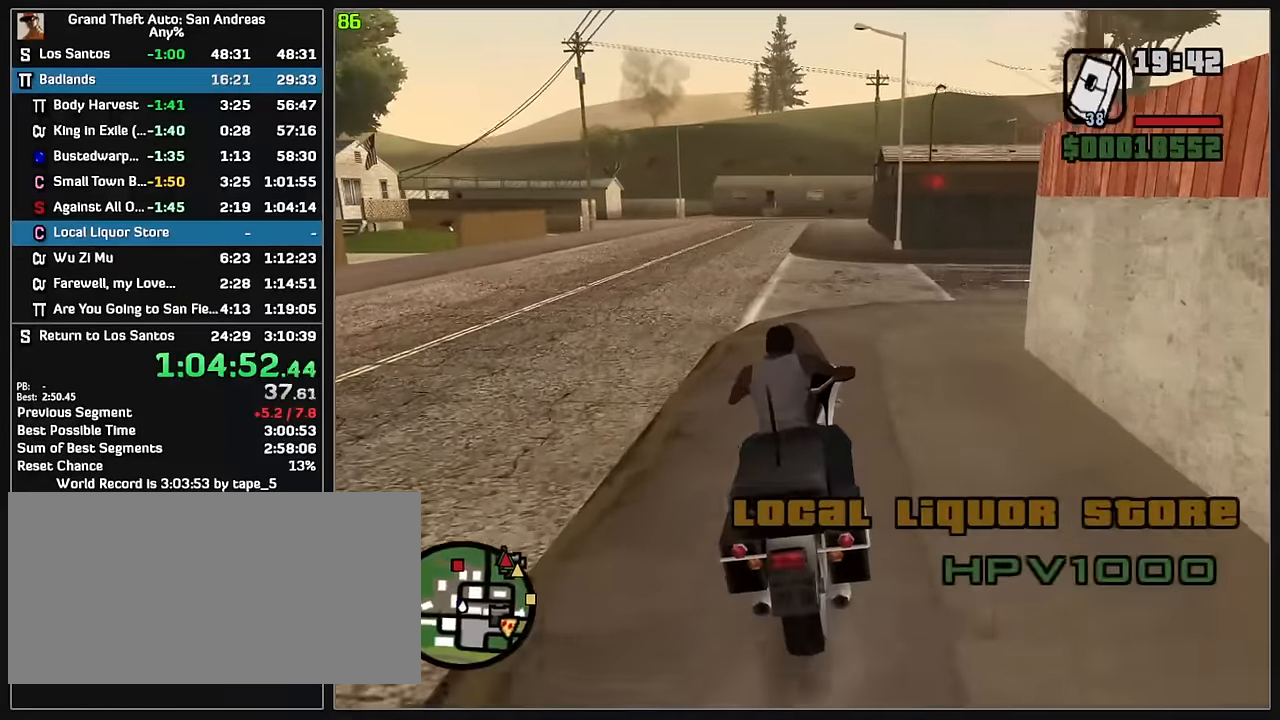
{"keys": ["w"], "mouse": [], "events": [[67, "mouse_right", "down"], [167, "mouse_right", "up"], [250, "mouse_right", "down"], [333, "mouse_right", "up"], [400, "mouse_right", "down"], [500, "mouse_right", "up"]]}